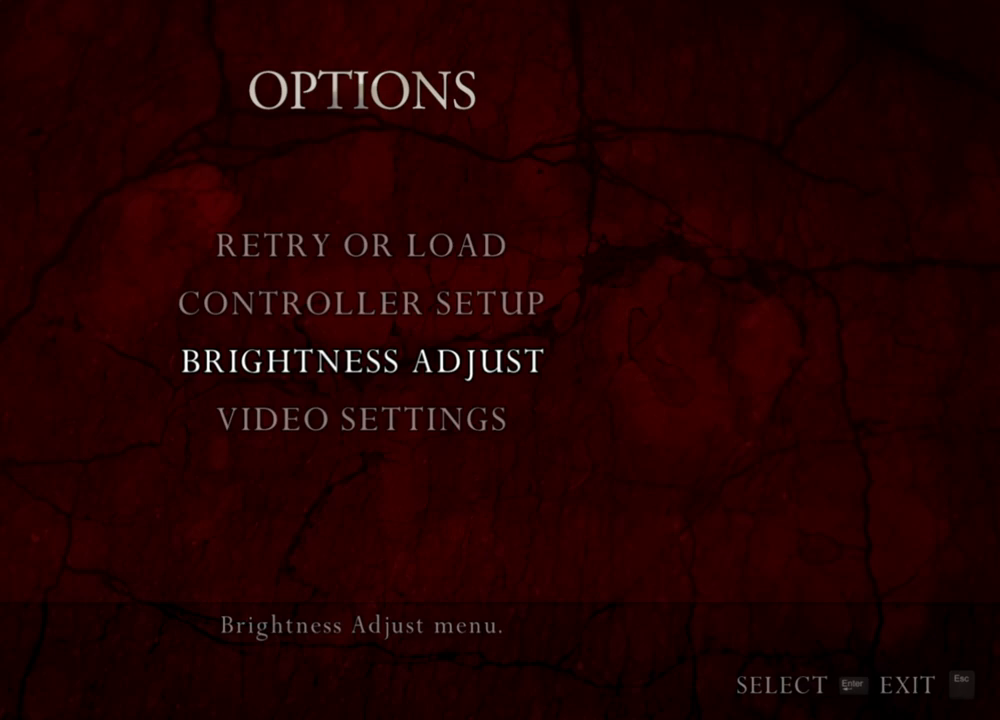
Gameplay with keyboard and mouse; each line is a JSON object with the keys and mouse buttons held at the frame after it. "events" lists presses ("down") and releases ("up") of "1", "2", "3", "4", "5", "a", "alt", "b", "c", "ctrl", "d", "e", "f", "g", "q", "r", "s", "shift", "space", "t", "tab", "tilde", "v", "w", "x", "z", "mouse_left", "mouse_wheel", "mouse_right", "mouse_mb4" and "mouse_mb5" between this image and that frame as [ms after this image, input, new state], when the widget could be followed in between. "mouse_left", "mouse_wheel", "mouse_right", "mouse_mb4", "mouse_mb5" = the "left", "wheel", "right", "mb4", "mb5" buttons of the "mouse" list. No other keys are recorded. "wheel" means that the mouse wheel is clicked or scrolled. Mouse movement is not recorded.
{"keys": ["space"], "mouse": [], "events": []}
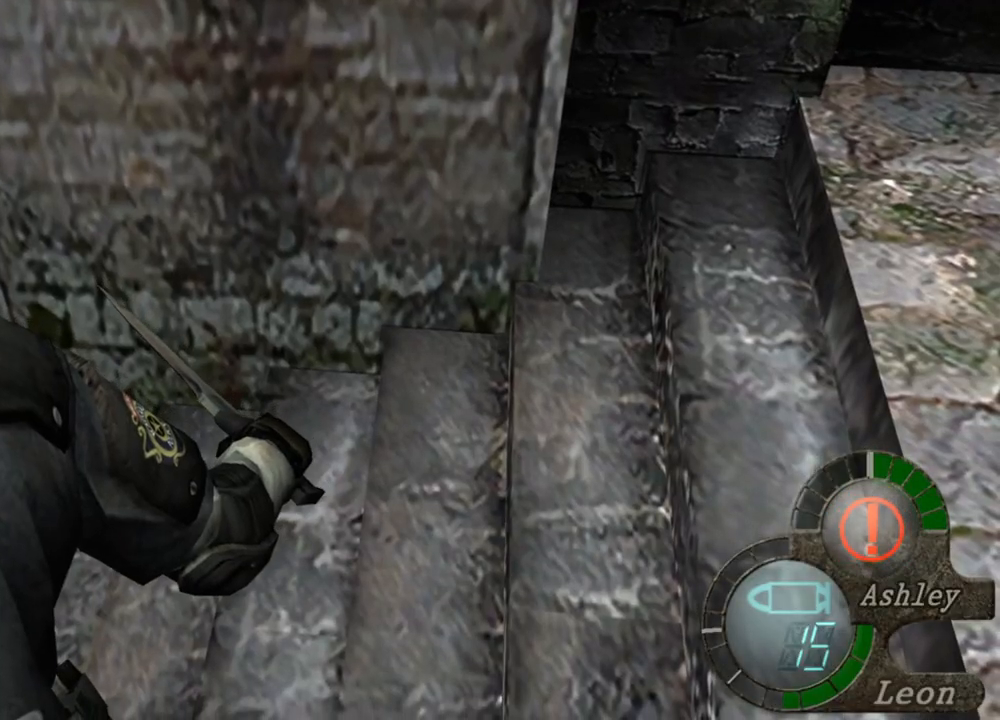
{"keys": ["space"], "mouse": [], "events": []}
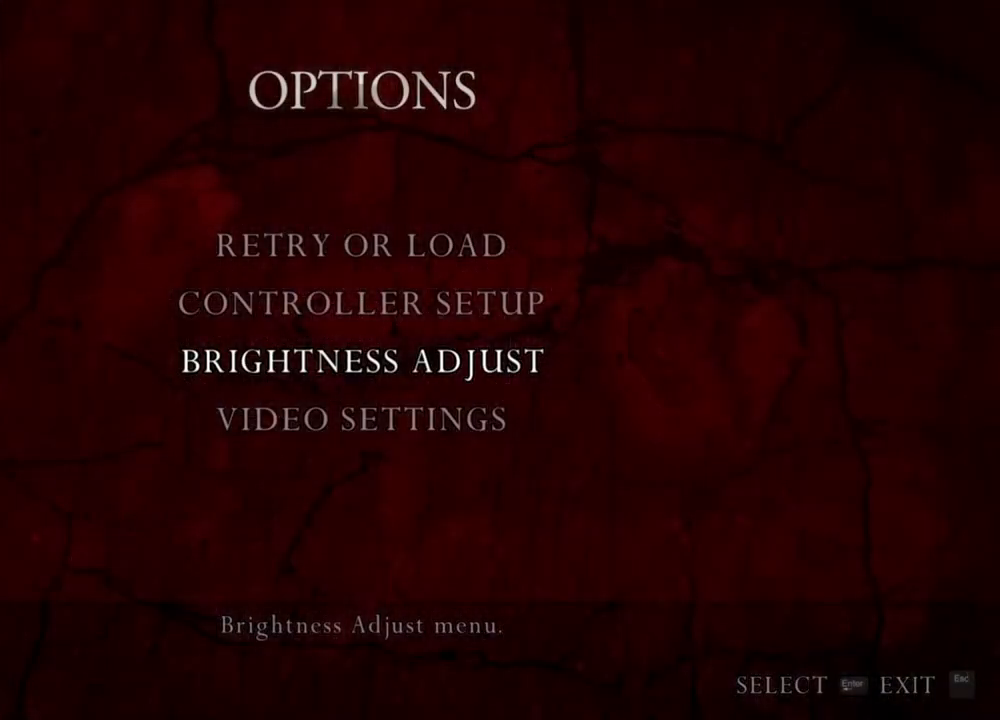
{"keys": ["space"], "mouse": [], "events": []}
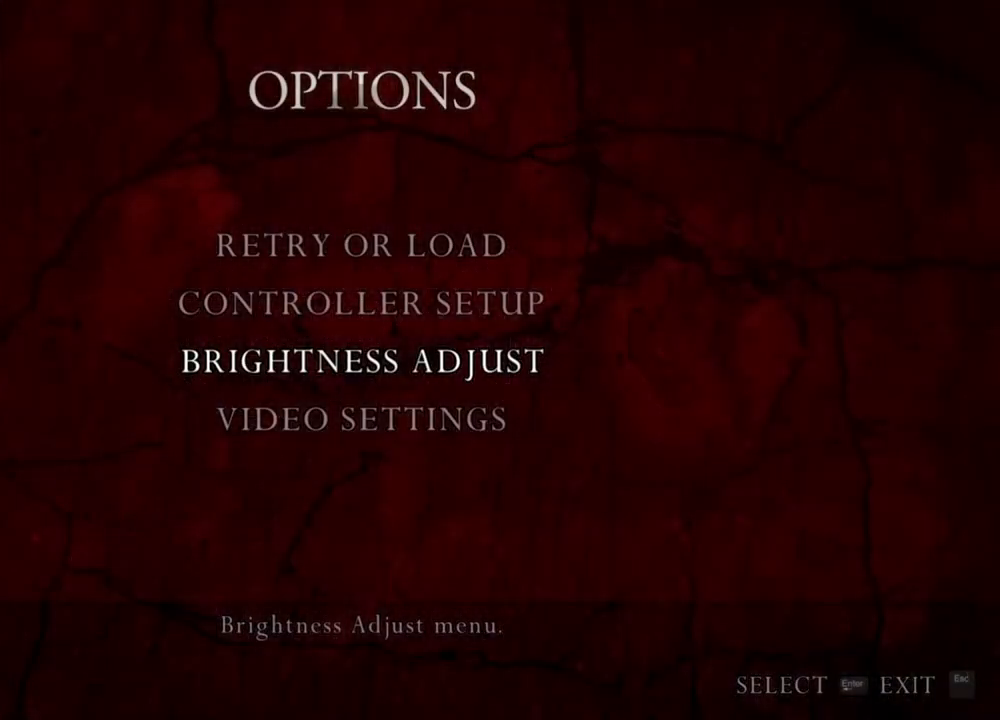
{"keys": ["space"], "mouse": [], "events": []}
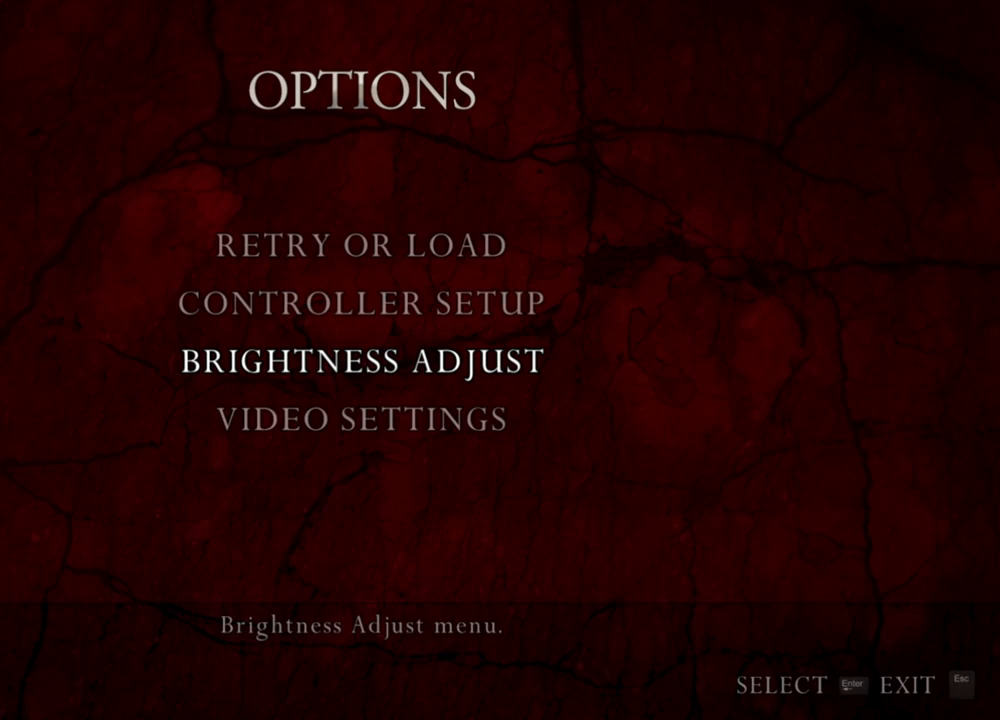
{"keys": ["space"], "mouse": [], "events": []}
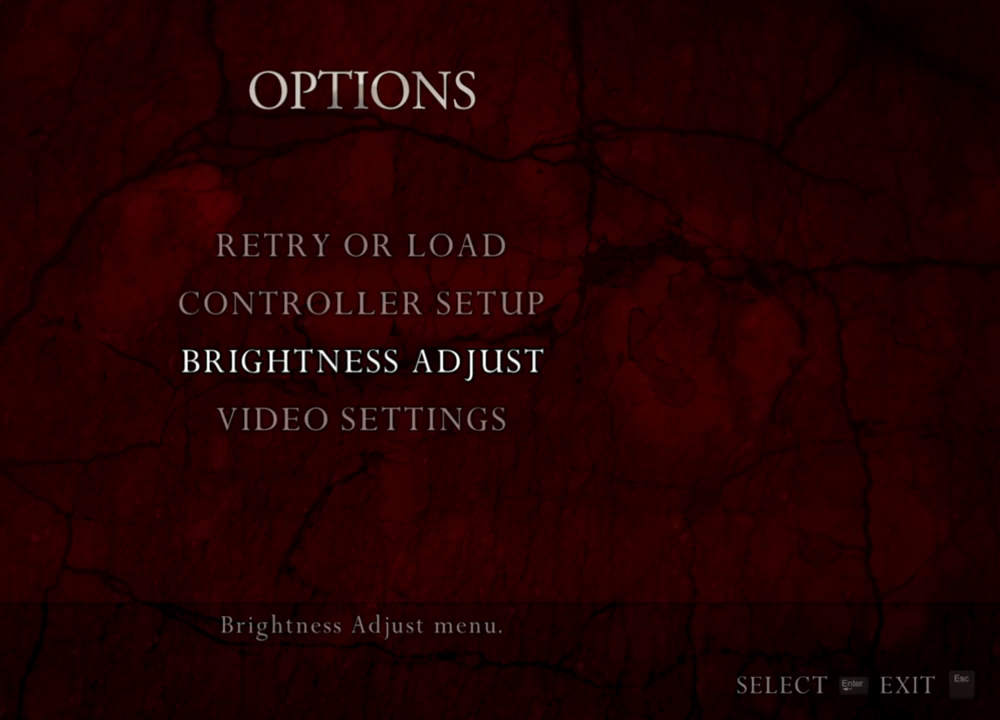
{"keys": ["space"], "mouse": [], "events": []}
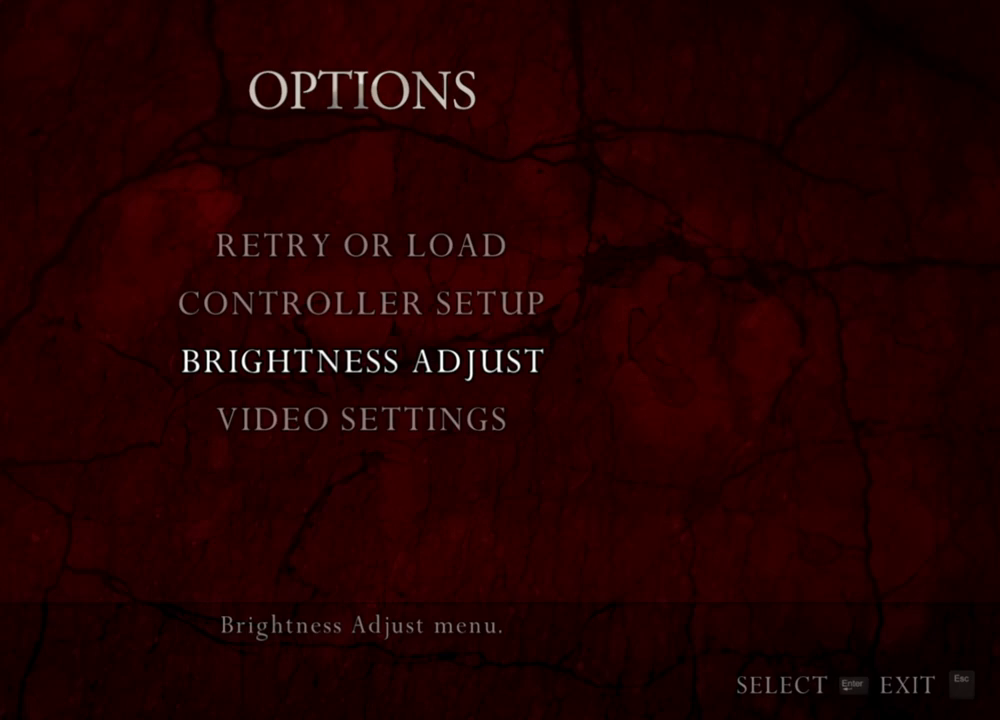
{"keys": ["space"], "mouse": [], "events": []}
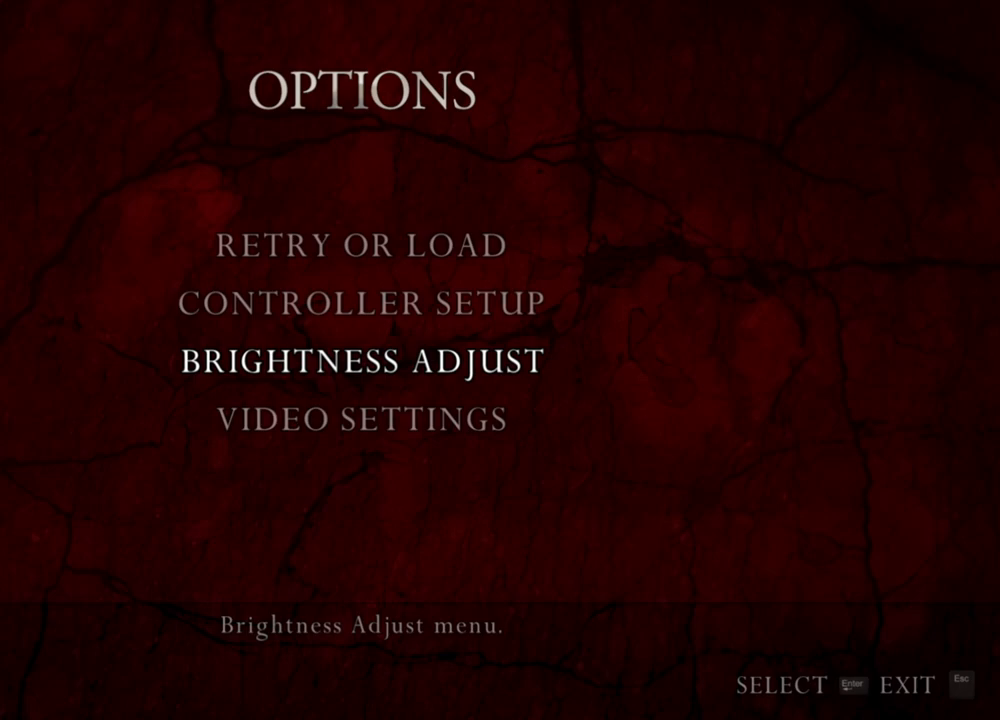
{"keys": ["space"], "mouse": [], "events": []}
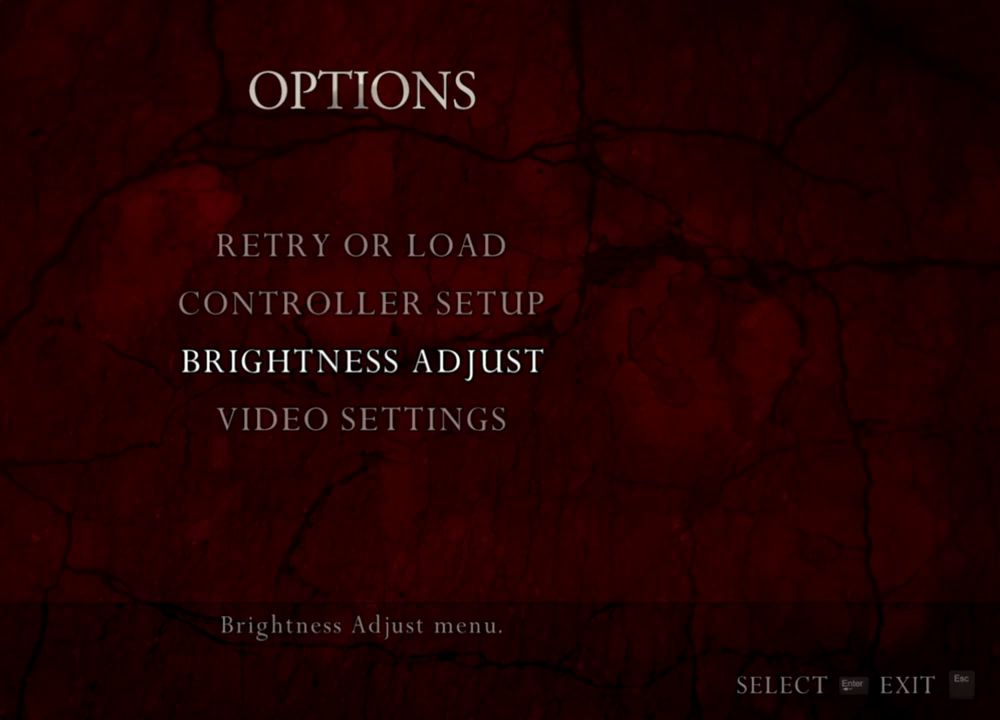
{"keys": ["space"], "mouse": [], "events": []}
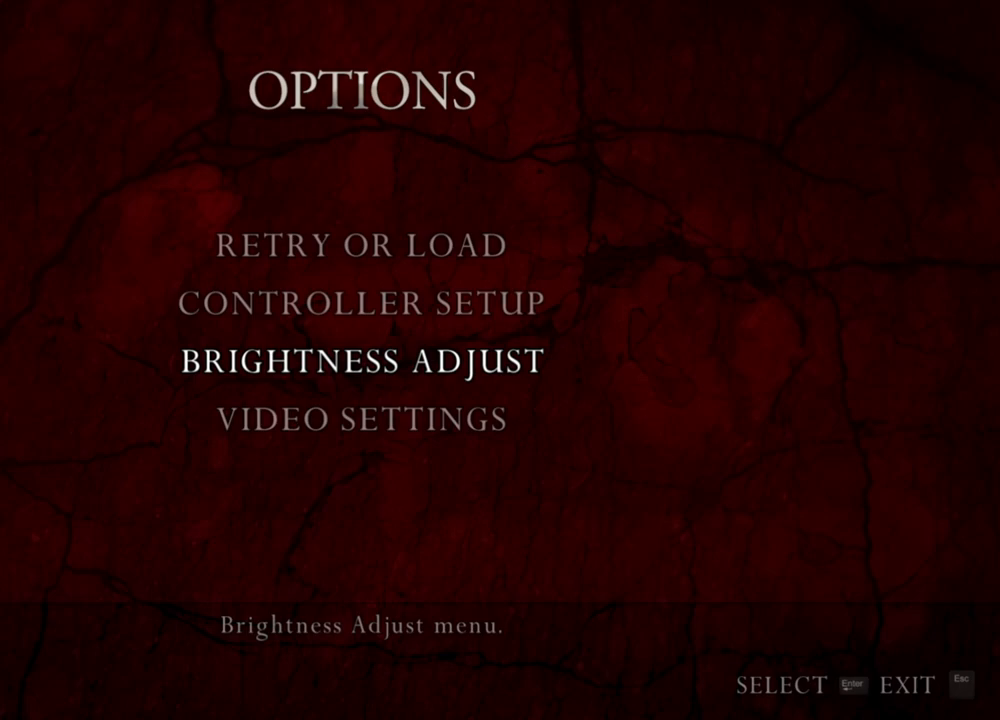
{"keys": ["space"], "mouse": [], "events": []}
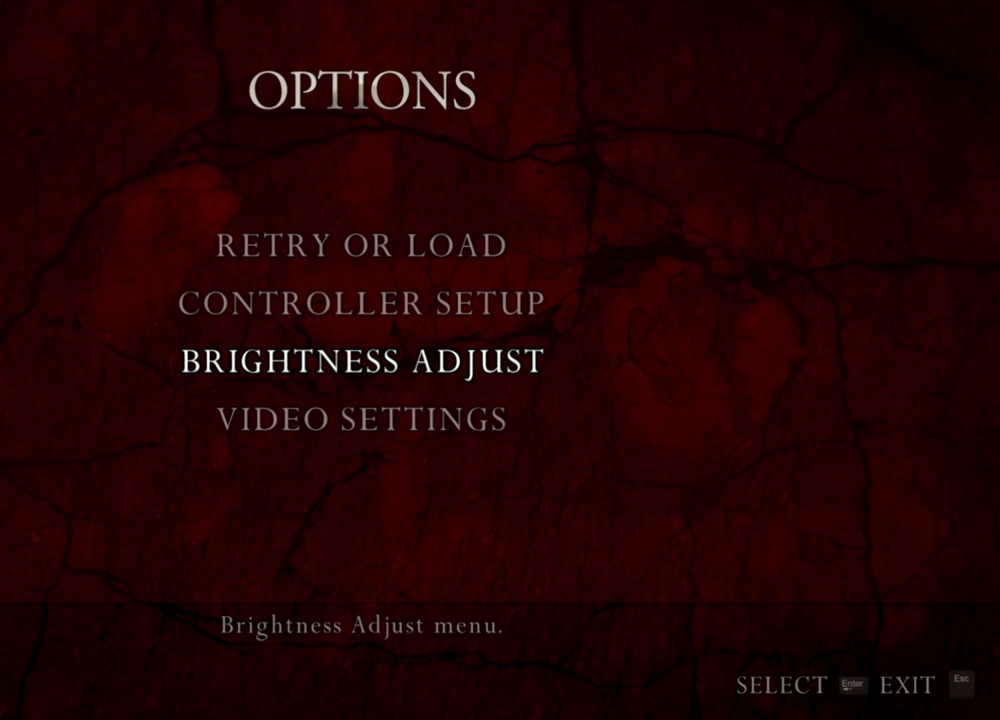
{"keys": ["space"], "mouse": [], "events": []}
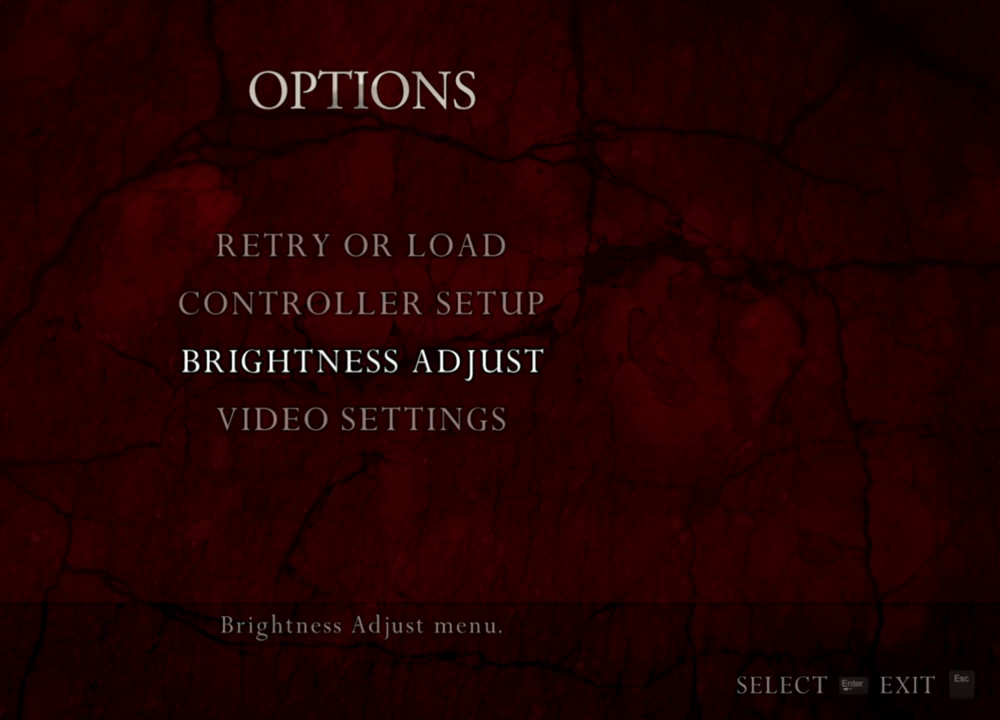
{"keys": ["space"], "mouse": [], "events": []}
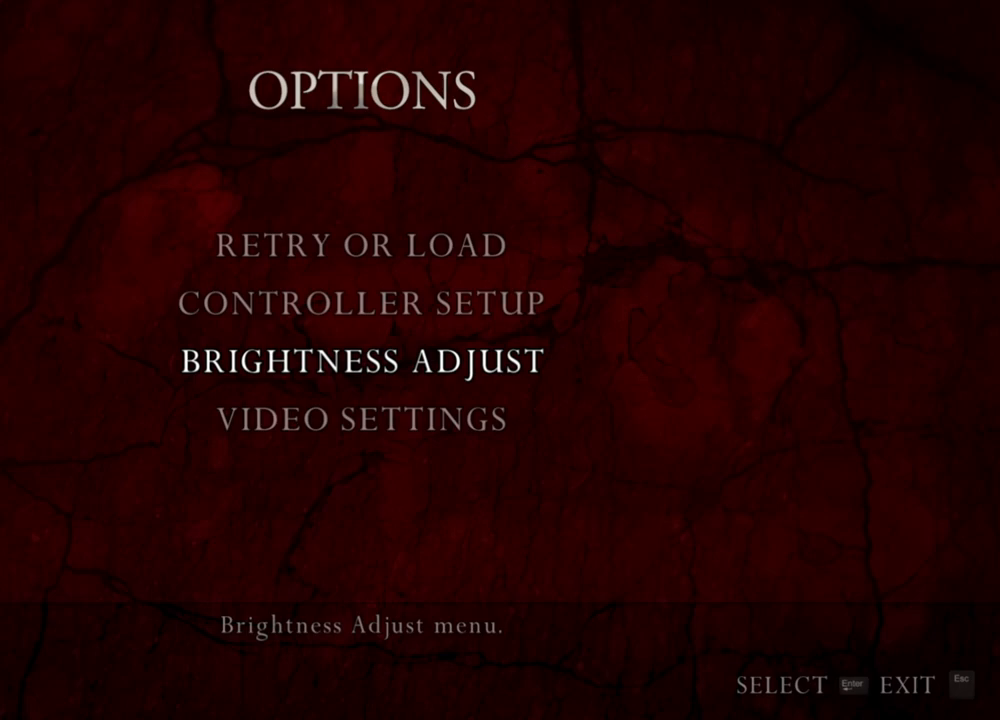
{"keys": ["space"], "mouse": [], "events": []}
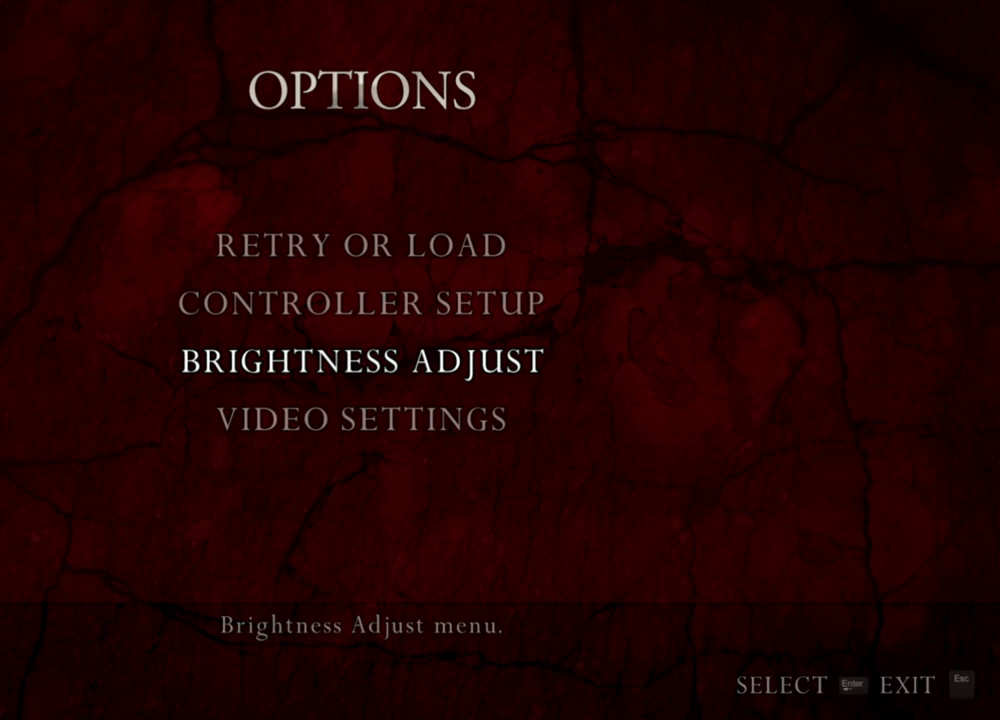
{"keys": ["space"], "mouse": [], "events": []}
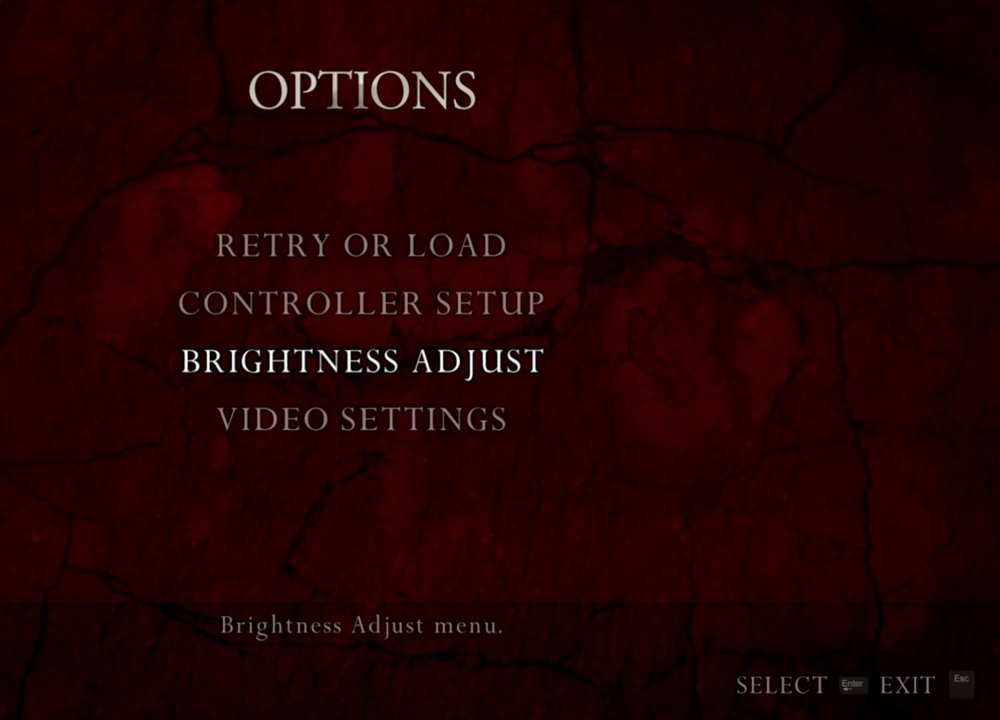
{"keys": ["space"], "mouse": [], "events": []}
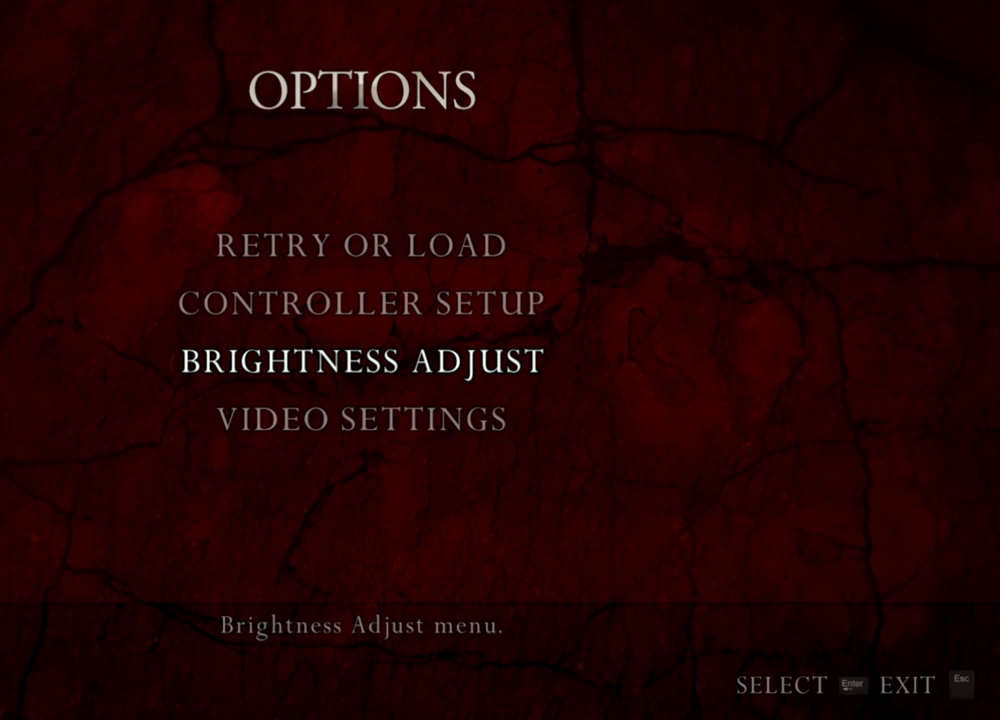
{"keys": ["space"], "mouse": [], "events": []}
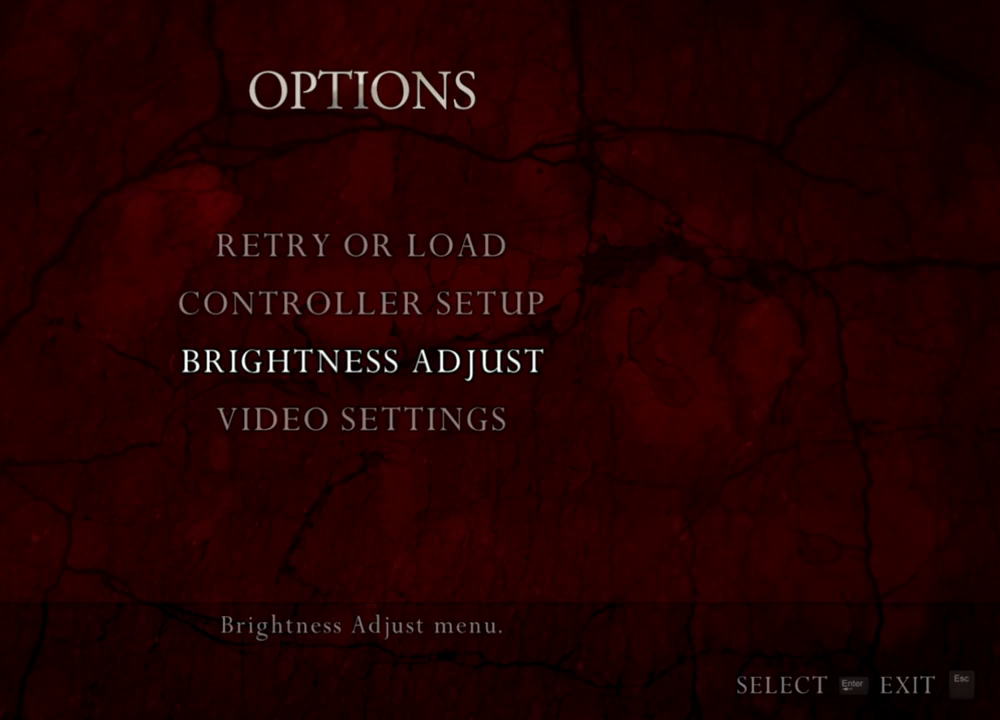
{"keys": ["space"], "mouse": [], "events": []}
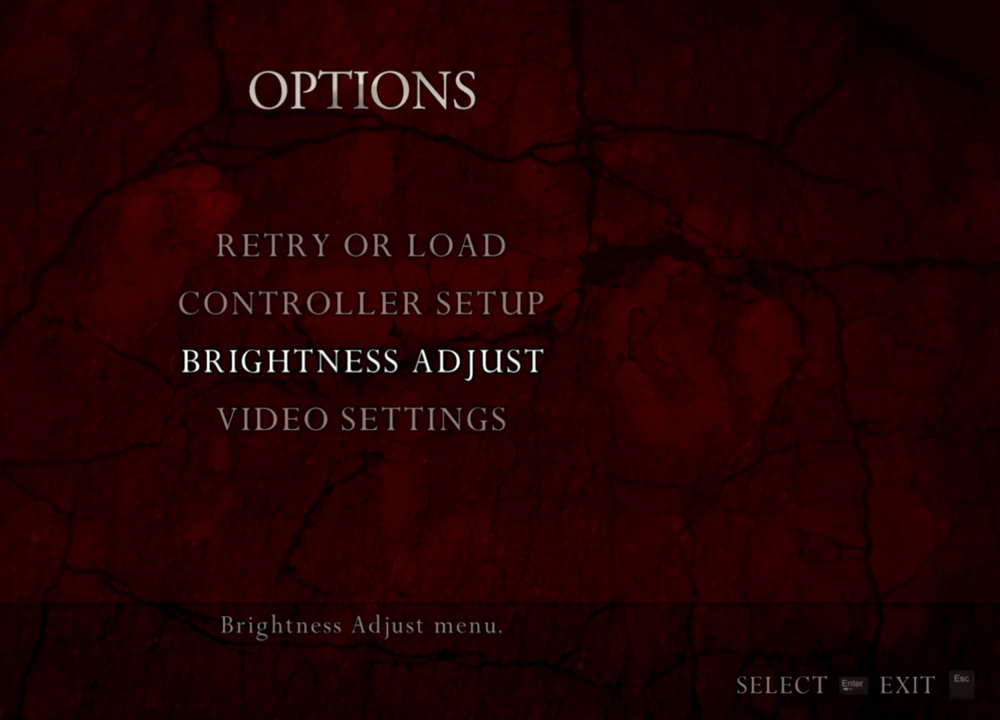
{"keys": ["space"], "mouse": [], "events": []}
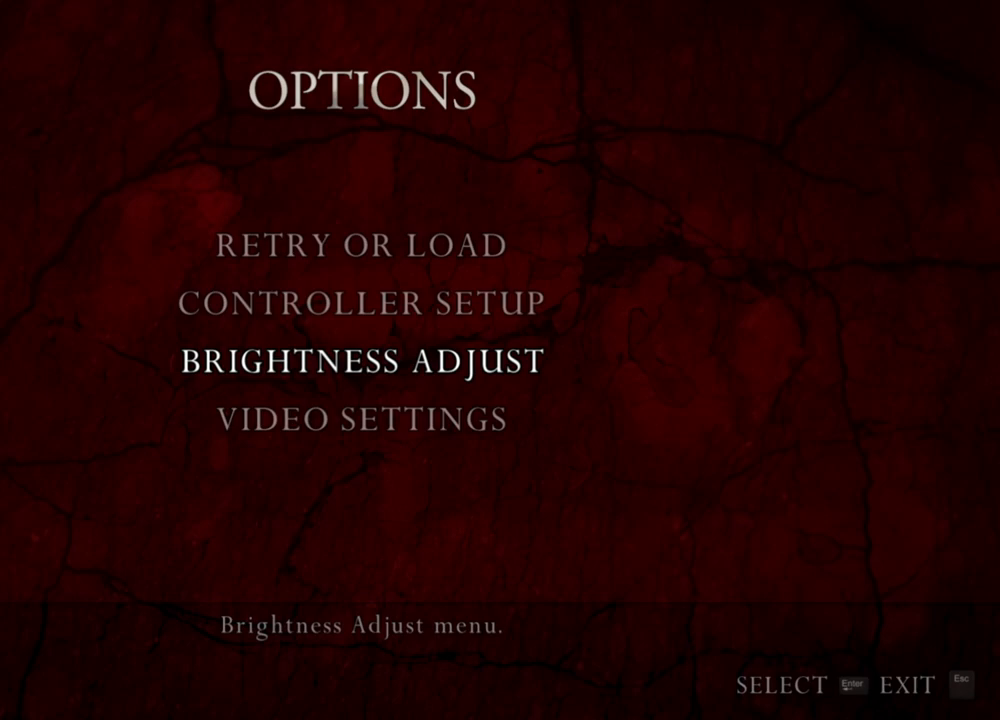
{"keys": ["space"], "mouse": [], "events": []}
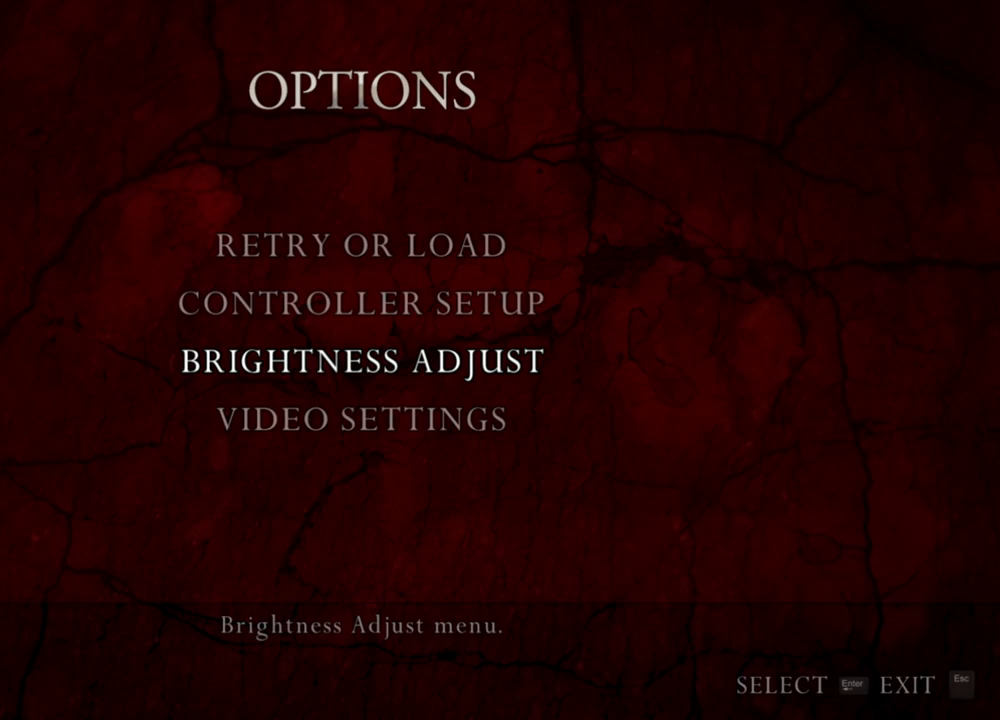
{"keys": ["space"], "mouse": [], "events": []}
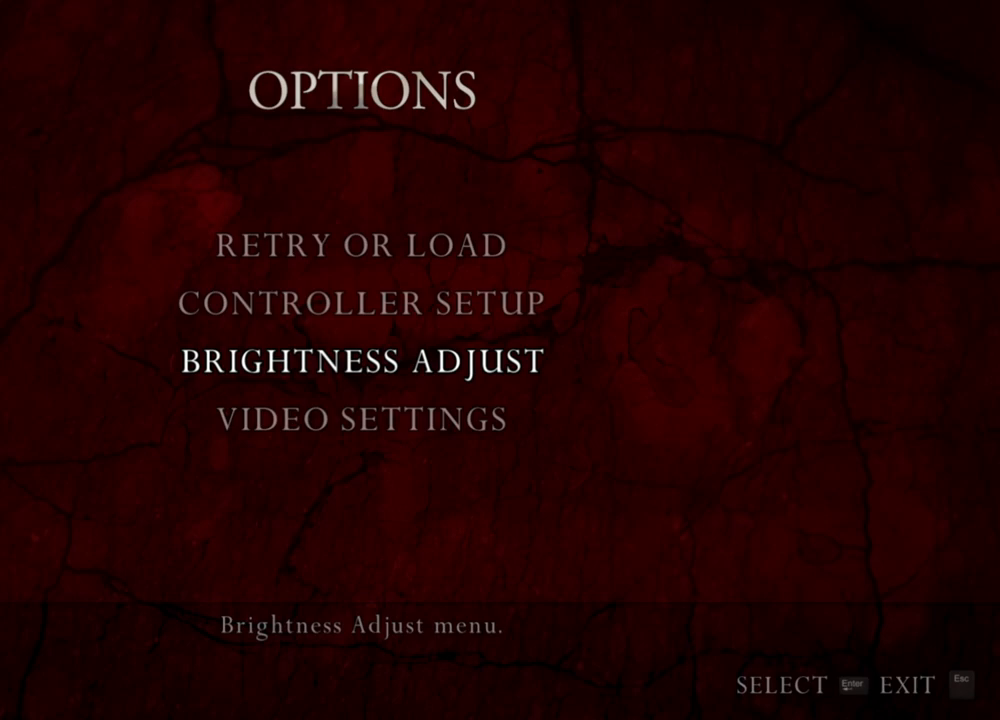
{"keys": ["space"], "mouse": [], "events": []}
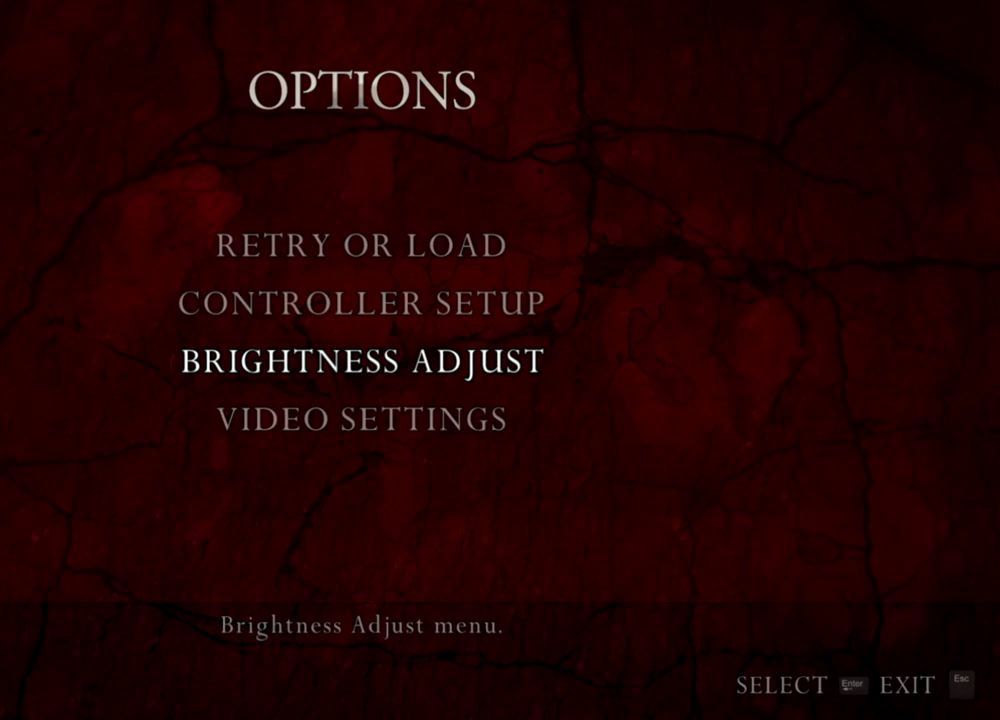
{"keys": ["space"], "mouse": [], "events": []}
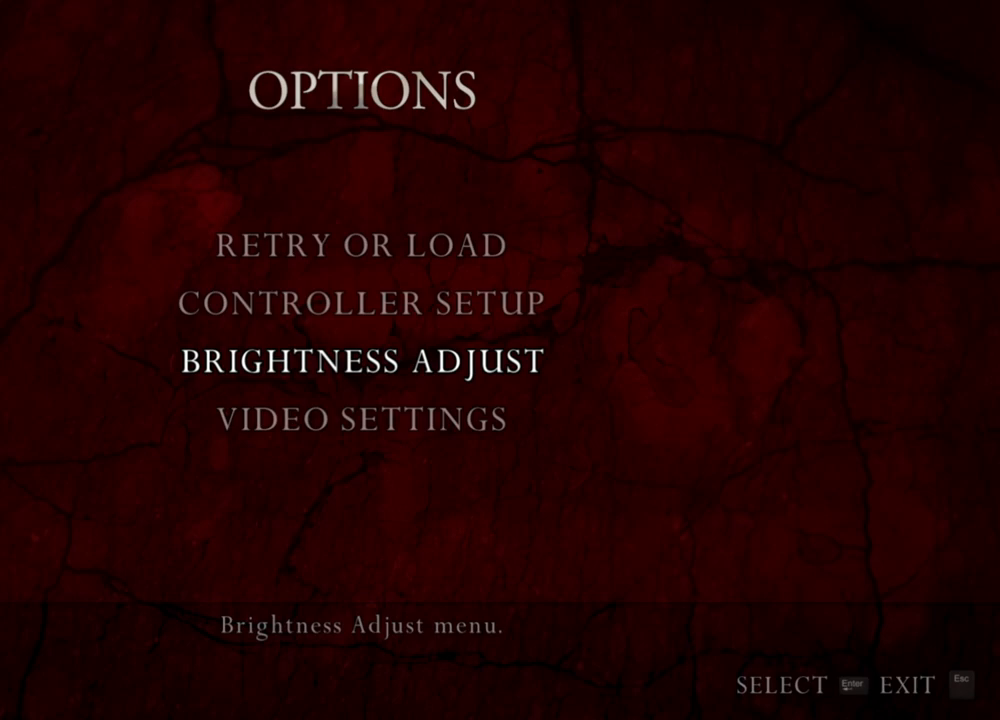
{"keys": ["space"], "mouse": [], "events": []}
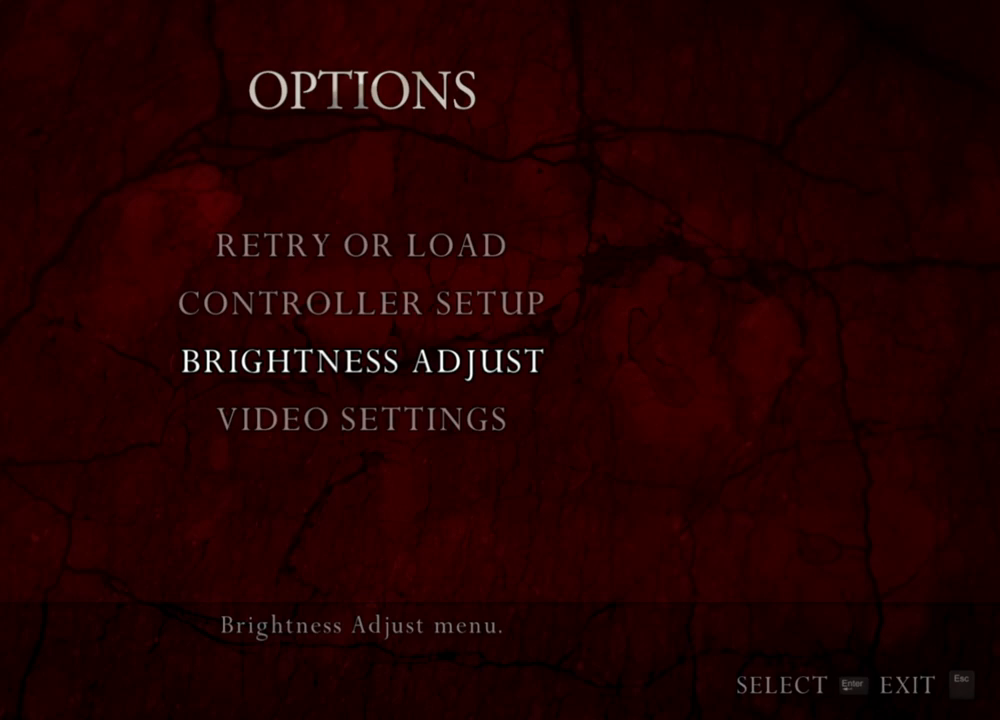
{"keys": ["space"], "mouse": [], "events": []}
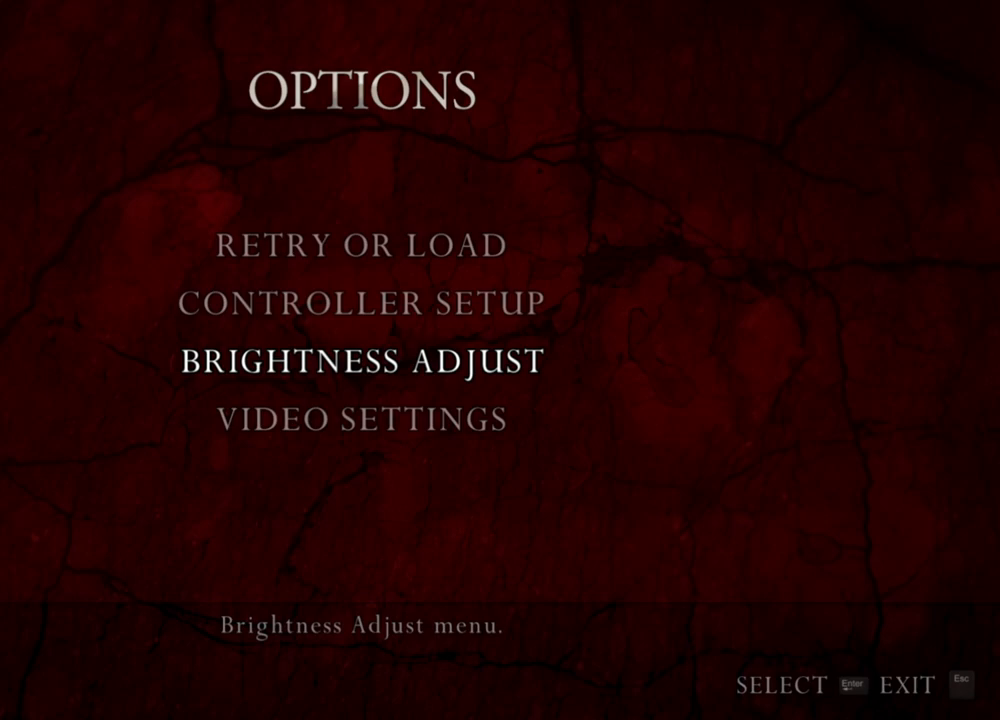
{"keys": ["space"], "mouse": [], "events": []}
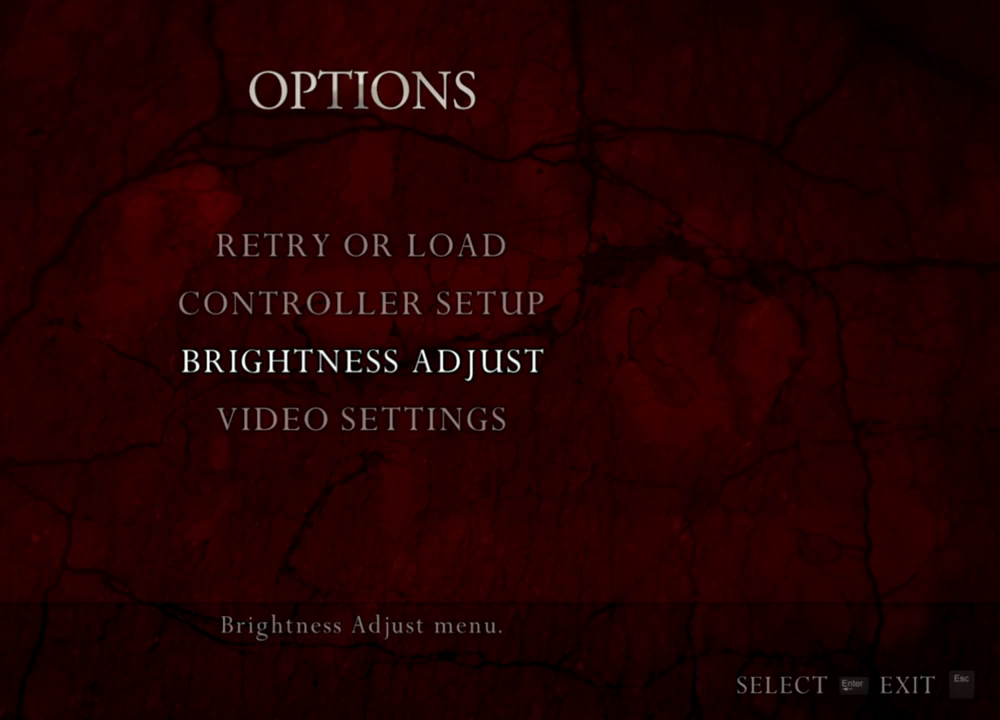
{"keys": ["space"], "mouse": [], "events": []}
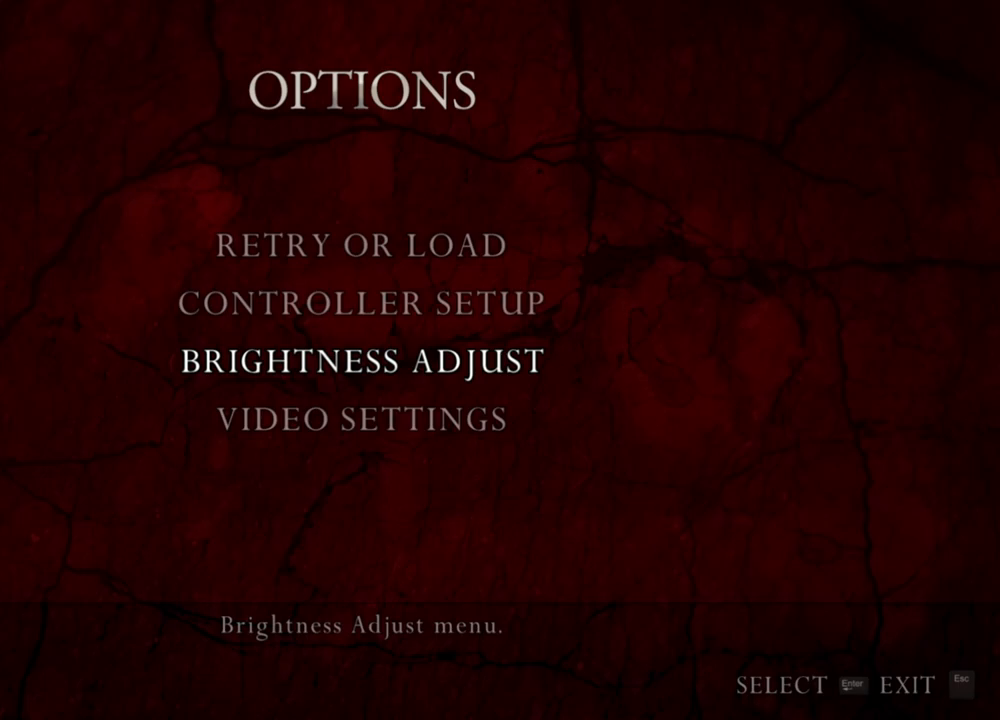
{"keys": ["space"], "mouse": ["left"], "events": [[250, "mouse_left", "down"]]}